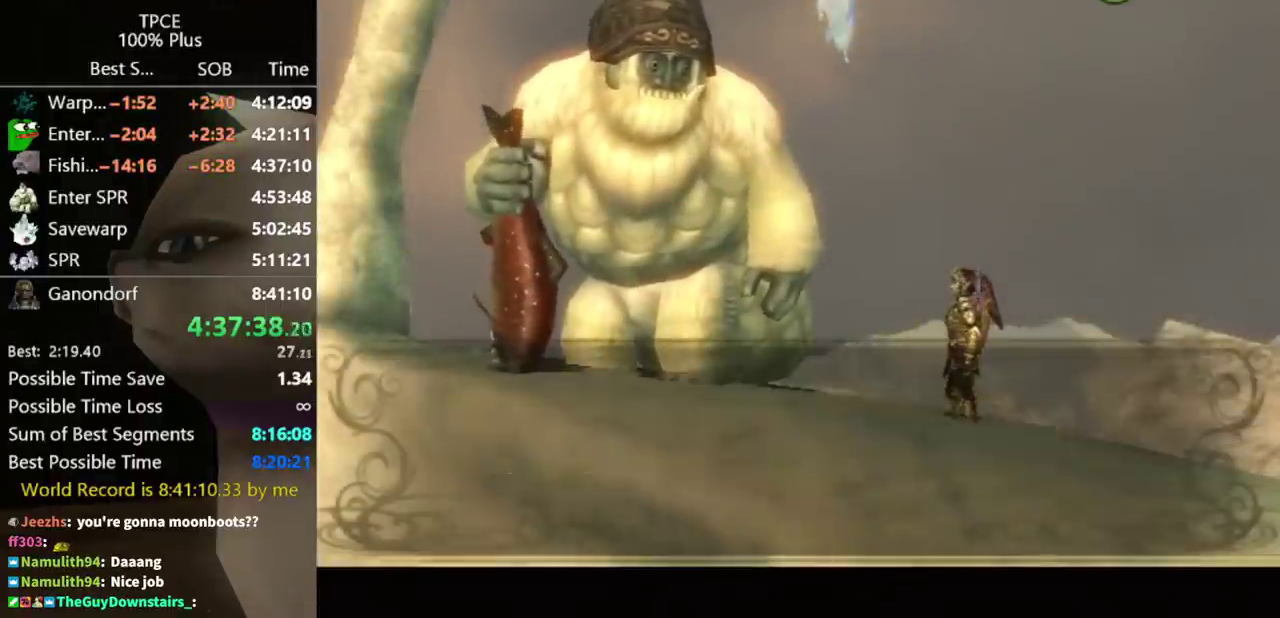
Gameplay with a controller (Nintendo layout); each line is a JSON object with the inputs held at the frame after it. "events" lists button and stick changes between this image and that frame as [ms after this image, input, new state], when the widget could be followed in between. Not read: L3 R3 START.
{"buttons": ["A"], "left_stick": "center", "right_stick": "center", "events": [[67, "B", "up"], [100, "A", "down"], [133, "B", "down"], [133, "A", "up"], [200, "B", "up"], [200, "A", "down"], [267, "B", "down"], [267, "A", "up"], [333, "B", "up"], [333, "A", "down"], [400, "B", "down"], [400, "A", "up"], [433, "B", "up"], [467, "A", "down"]]}
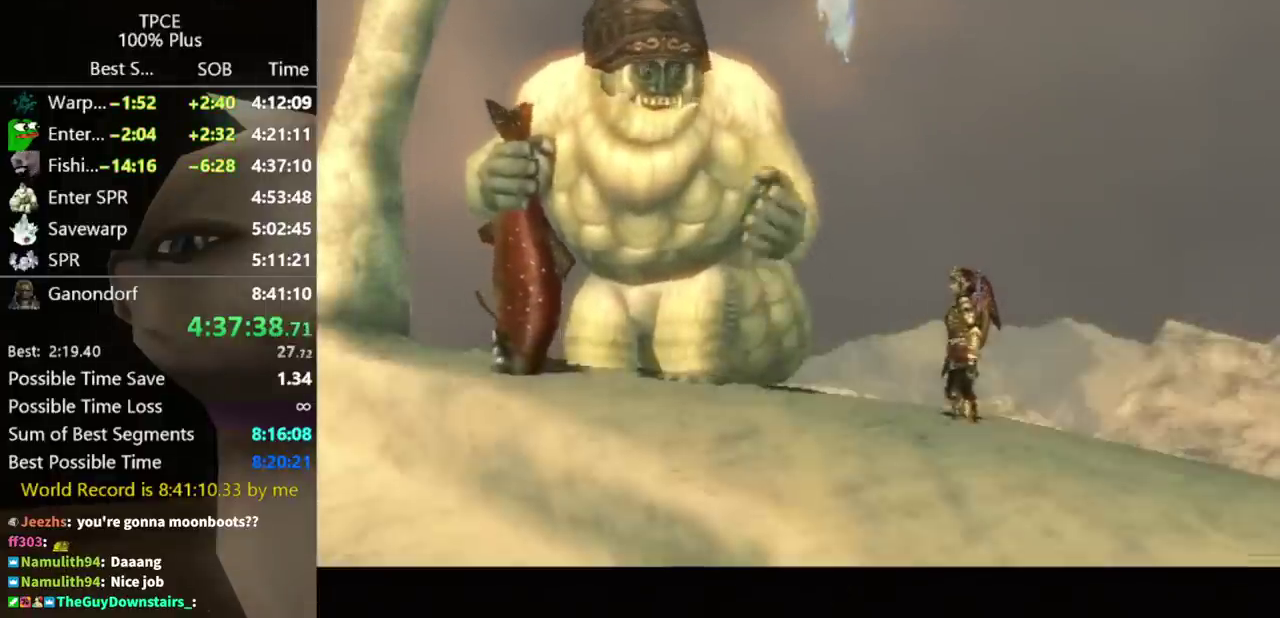
{"buttons": ["A"], "left_stick": "center", "right_stick": "center", "events": [[33, "B", "down"], [33, "A", "up"], [100, "B", "up"], [100, "A", "down"], [167, "B", "down"], [167, "A", "up"], [233, "B", "up"], [233, "A", "down"], [333, "B", "down"], [333, "A", "up"], [367, "B", "up"], [367, "A", "down"], [433, "A", "up"], [467, "A", "down"]]}
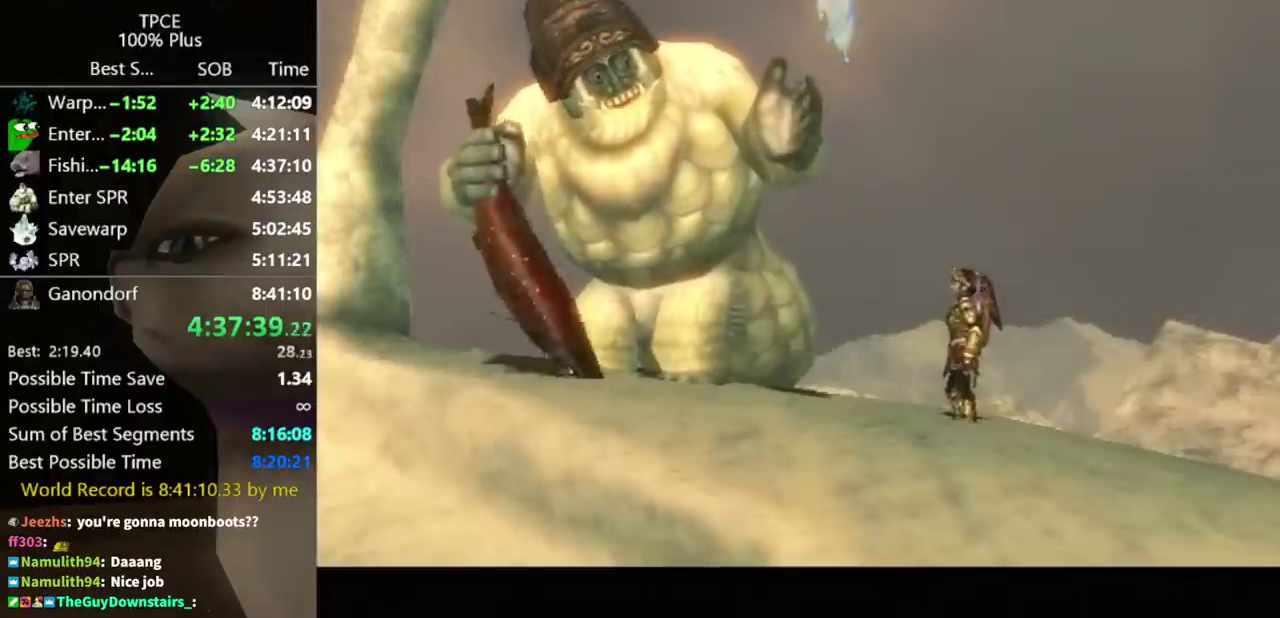
{"buttons": ["A"], "left_stick": "center", "right_stick": "center", "events": [[100, "A", "up"], [167, "B", "down"], [200, "B", "up"], [233, "A", "down"], [267, "A", "up"], [300, "B", "down"], [333, "B", "up"], [367, "A", "down"], [433, "B", "down"], [433, "A", "up"], [500, "B", "up"], [500, "A", "down"]]}
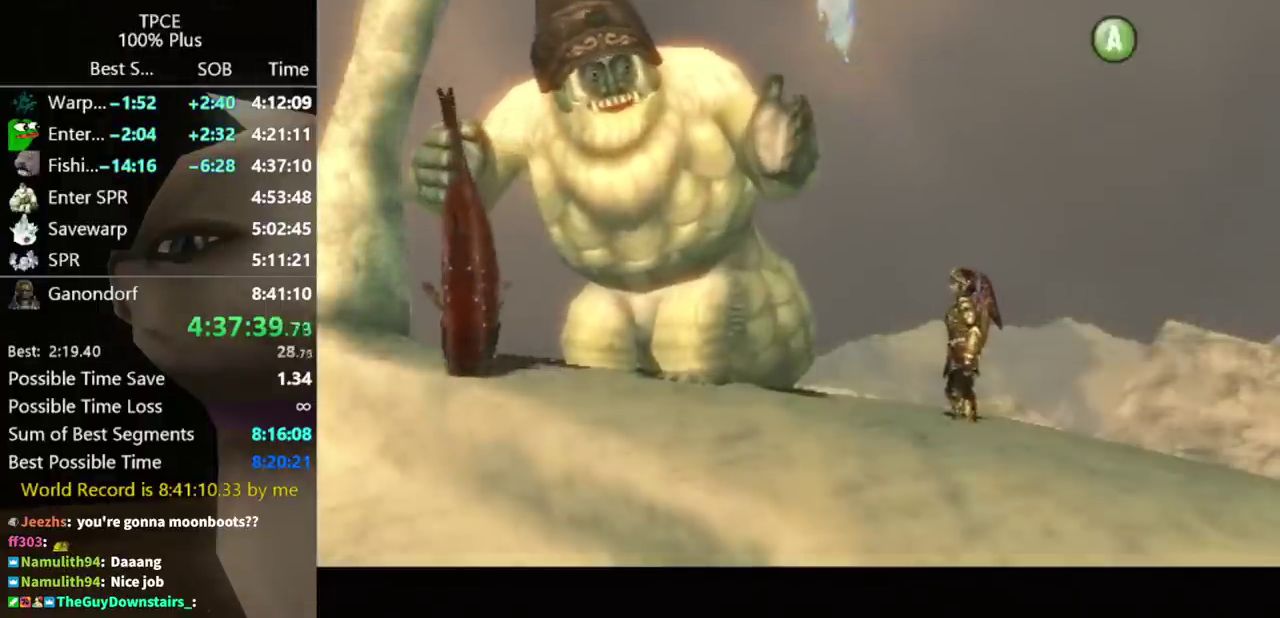
{"buttons": ["A"], "left_stick": "center", "right_stick": "center", "events": [[67, "B", "down"], [67, "A", "up"], [100, "B", "up"], [100, "A", "down"], [167, "B", "down"], [167, "A", "up"], [233, "B", "up"], [233, "A", "down"], [300, "B", "down"], [300, "A", "up"], [367, "B", "up"], [367, "A", "down"], [433, "B", "down"], [433, "A", "up"], [467, "B", "up"], [500, "A", "down"]]}
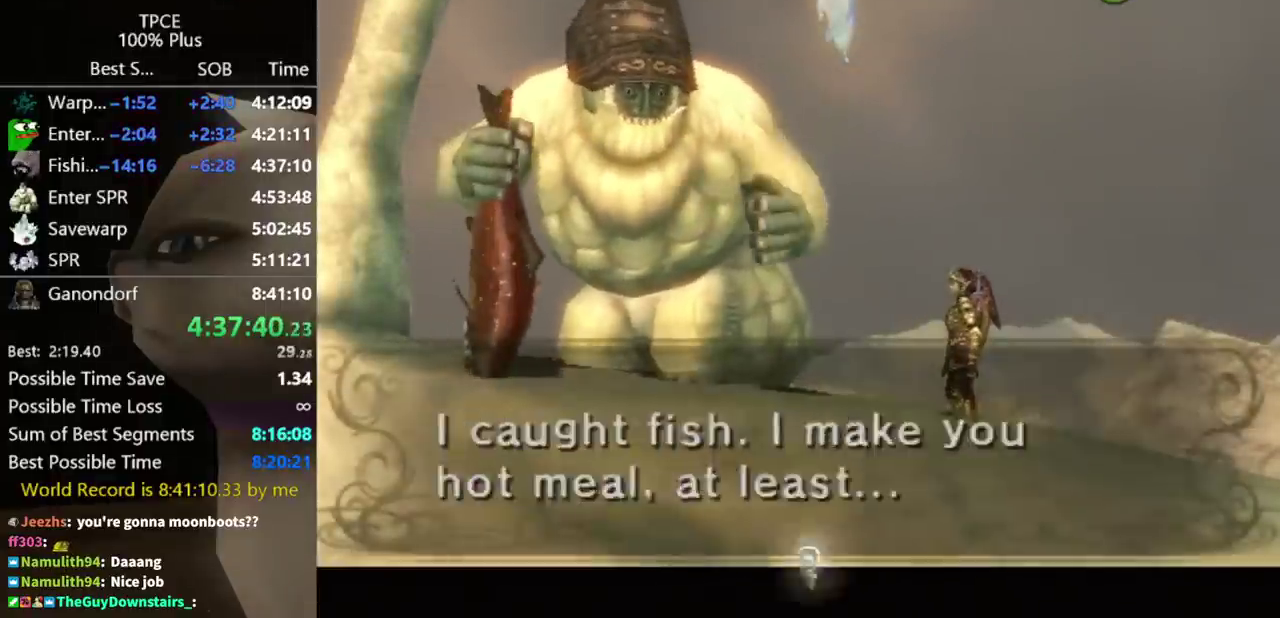
{"buttons": ["A"], "left_stick": "center", "right_stick": "center", "events": [[67, "B", "down"], [67, "A", "up"], [133, "B", "up"], [133, "A", "down"], [200, "A", "up"], [233, "A", "down"], [300, "B", "down"], [300, "A", "up"], [367, "B", "up"], [367, "A", "down"], [433, "B", "down"], [433, "A", "up"], [500, "B", "up"], [500, "A", "down"]]}
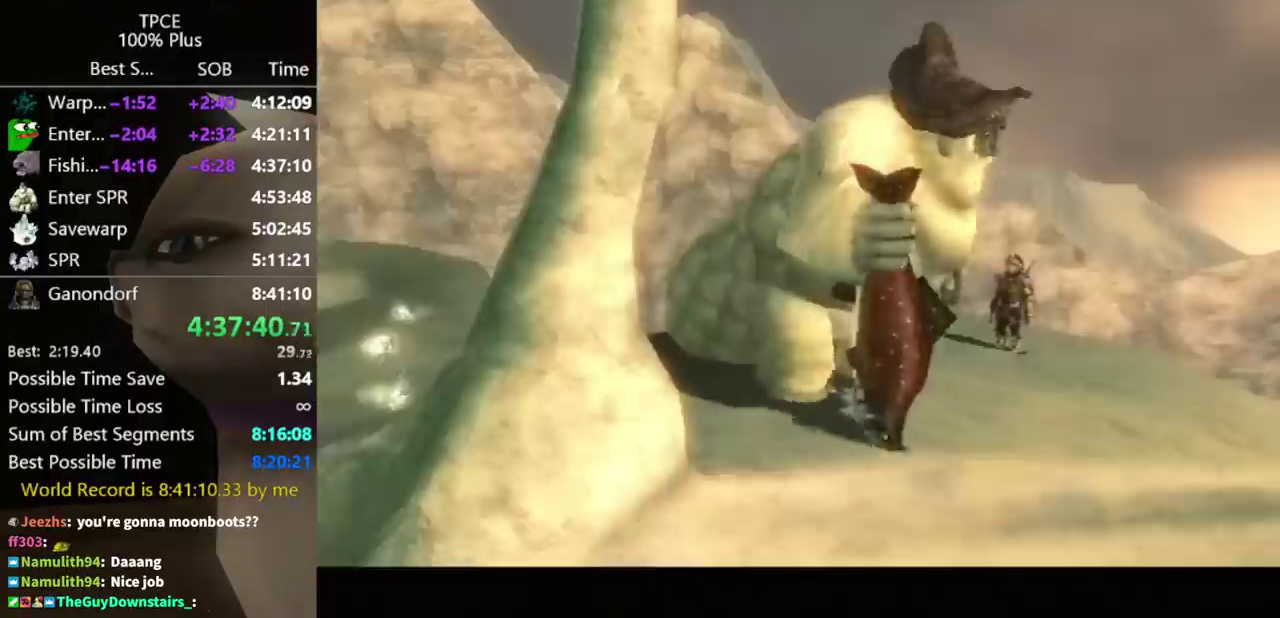
{"buttons": [], "left_stick": "center", "right_stick": "center", "events": [[100, "B", "down"], [100, "A", "up"], [133, "B", "up"], [167, "A", "down"], [200, "A", "up"], [233, "B", "down"], [267, "B", "up"], [300, "B", "down"], [367, "B", "up"], [400, "A", "down"], [433, "A", "up"]]}